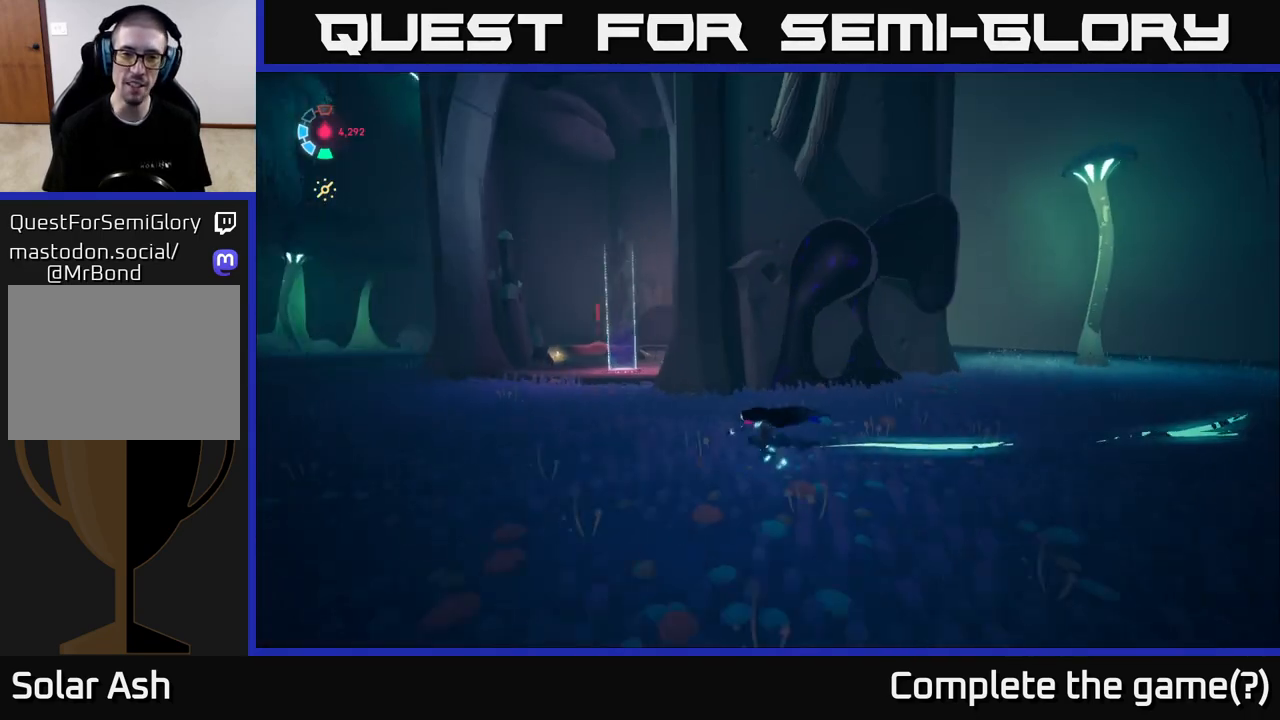
Gameplay with a controller (Xbox layout); each line is a JSON object with the inputs held at the frame after it. "events" lists button and stick changes between this image and that frame as [ms after this image, input, new state], when the widget could be followed in between. Not read: L3 R3 right_stick.
{"buttons": ["L2", "R2"], "left_stick": "up", "events": [[417, "left_stick", "up"]]}
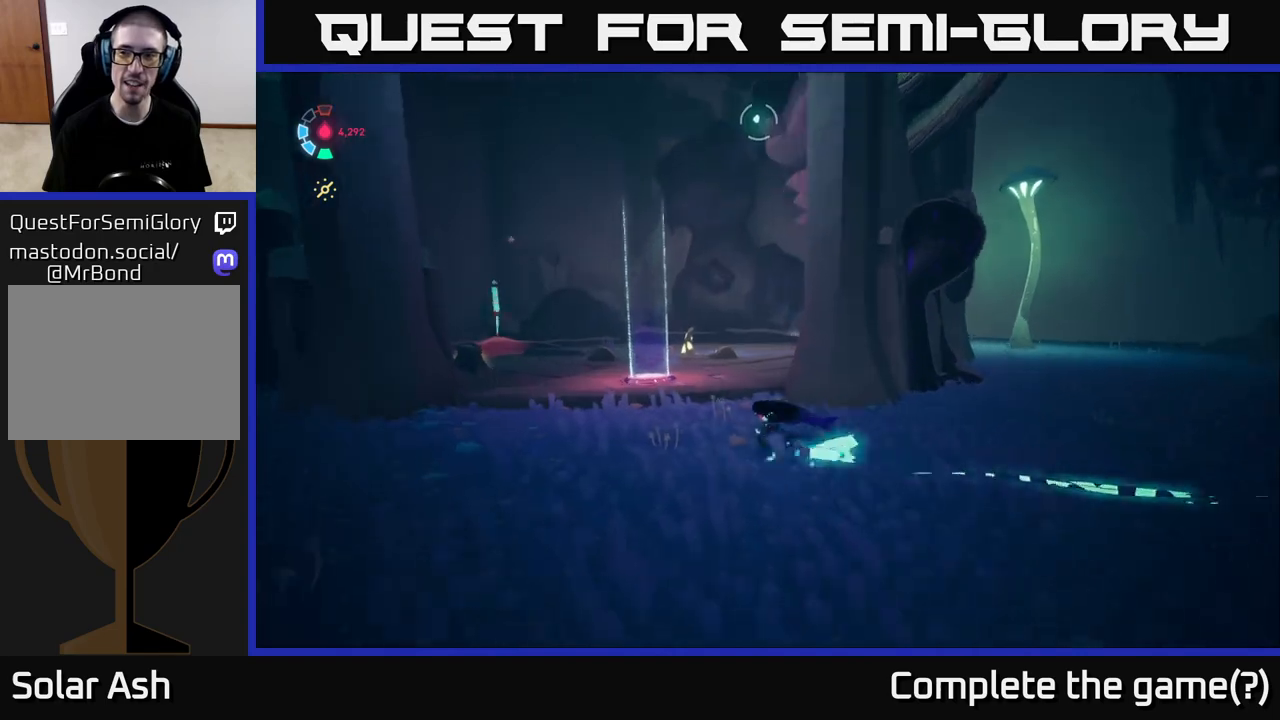
{"buttons": ["L2", "R2"], "left_stick": "up-left", "events": [[400, "left_stick", "up-left"]]}
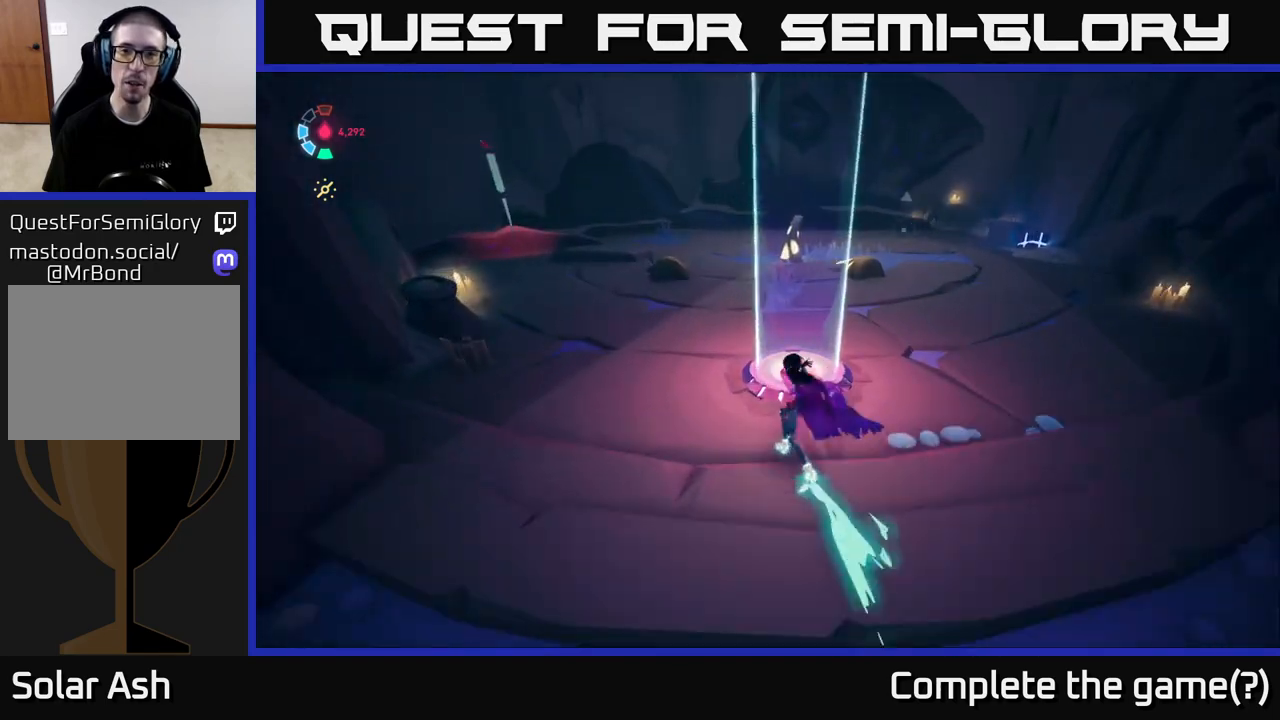
{"buttons": ["L2"], "left_stick": "up", "events": [[83, "R2", "up"], [117, "left_stick", "up"]]}
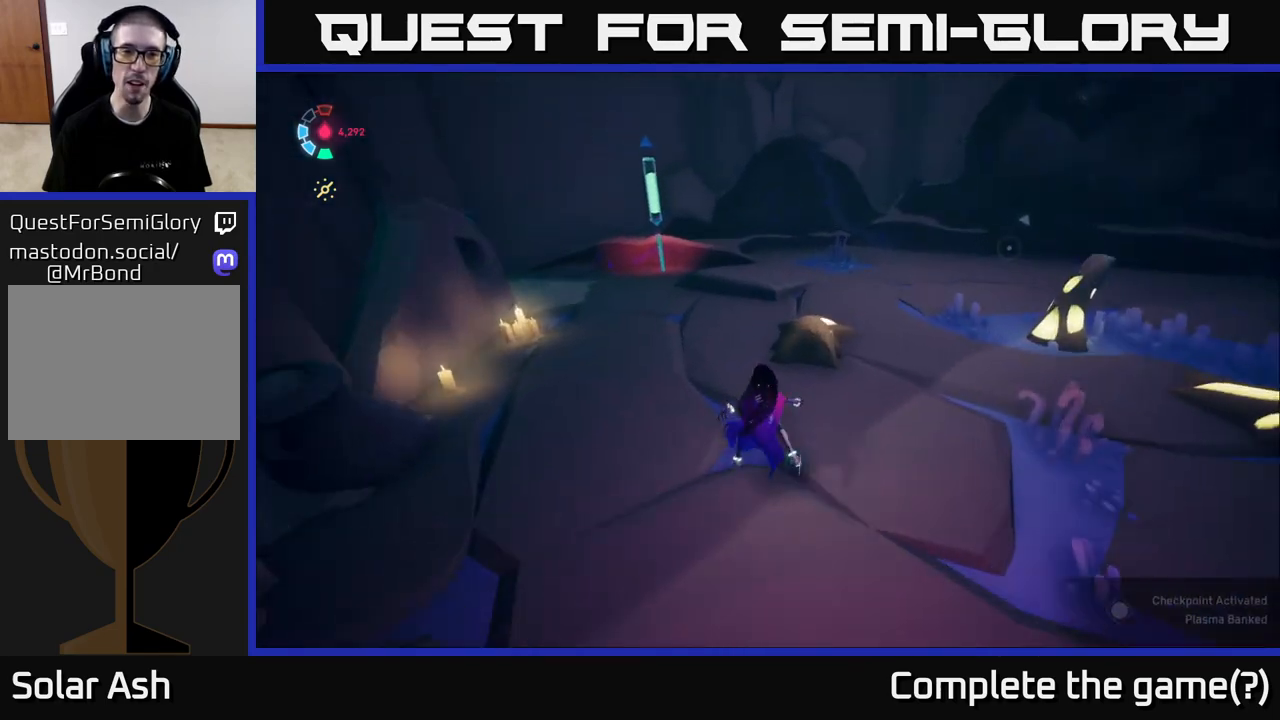
{"buttons": ["L2"], "left_stick": "up", "events": [[117, "left_stick", "up-left"], [433, "left_stick", "up"]]}
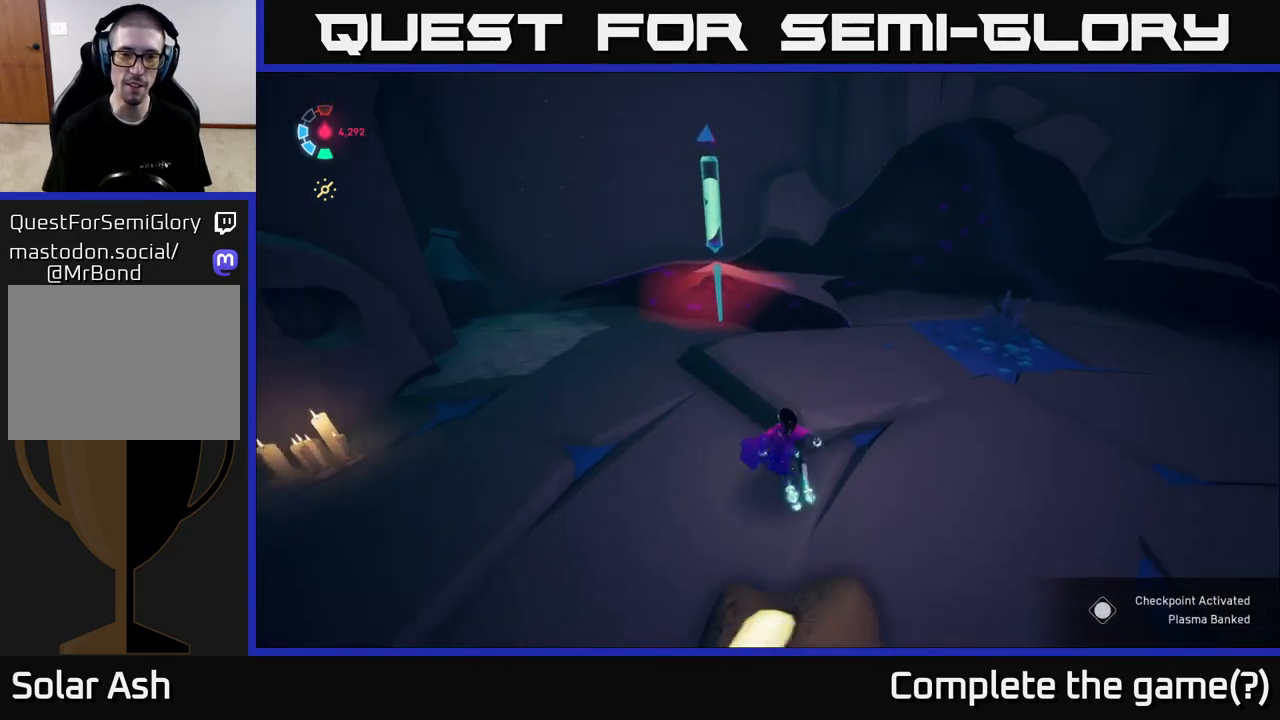
{"buttons": ["L2"], "left_stick": "down", "events": [[100, "A", "down"], [183, "left_stick", "down-left"], [200, "X", "down"], [233, "A", "up"], [233, "L2", "up"], [317, "X", "up"], [317, "left_stick", "down"], [400, "L2", "down"]]}
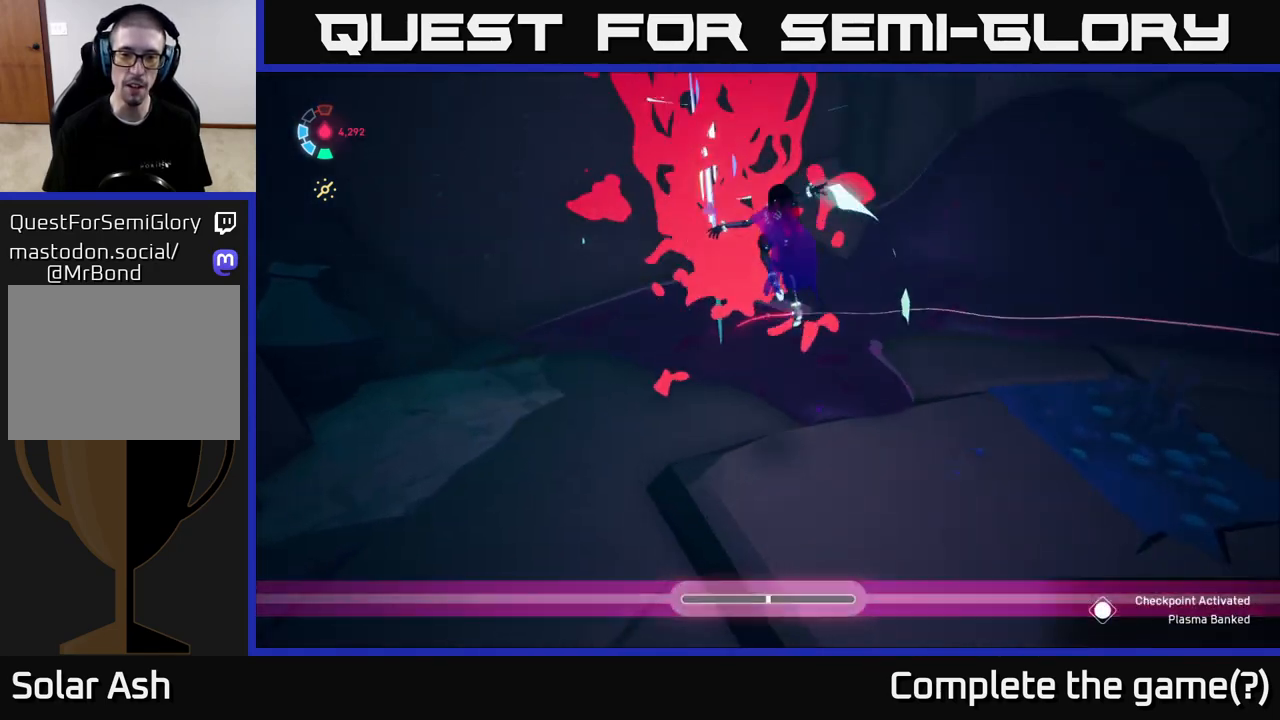
{"buttons": [], "left_stick": "down-left", "events": [[200, "left_stick", "down-left"], [383, "L2", "up"]]}
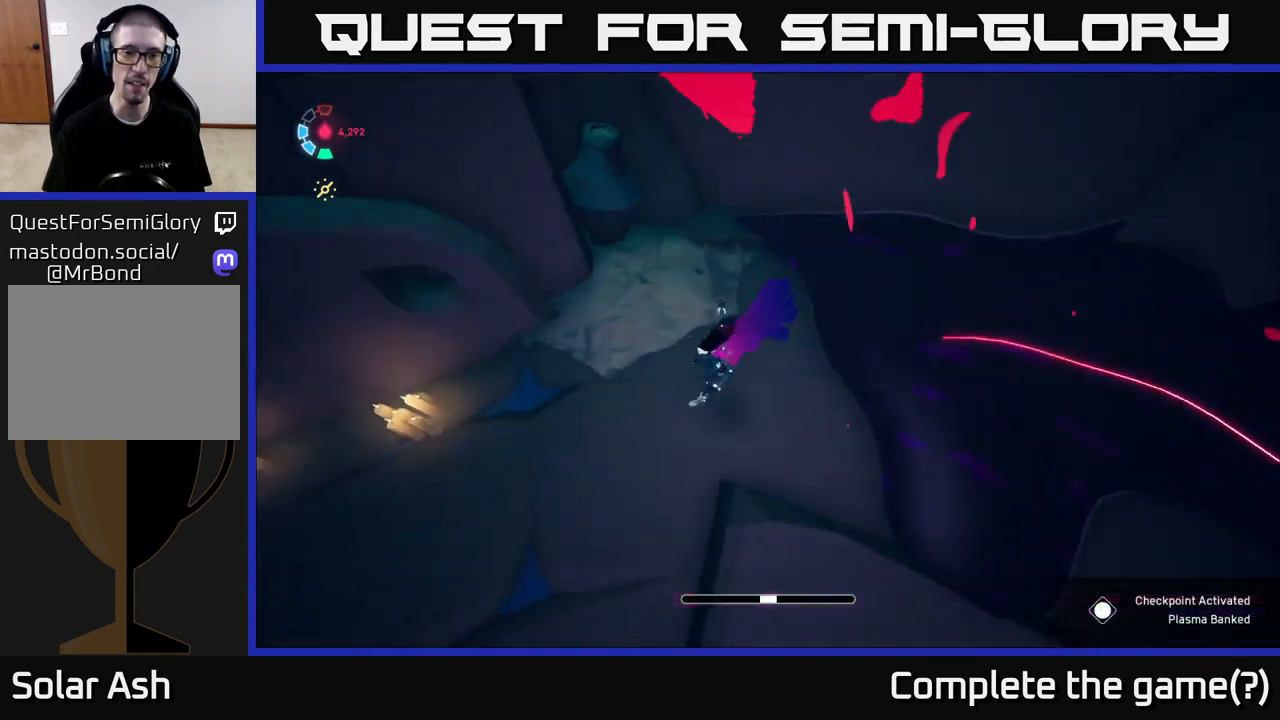
{"buttons": ["R2"], "left_stick": "up-left", "events": [[67, "left_stick", "left"], [267, "R2", "down"], [367, "left_stick", "up-left"]]}
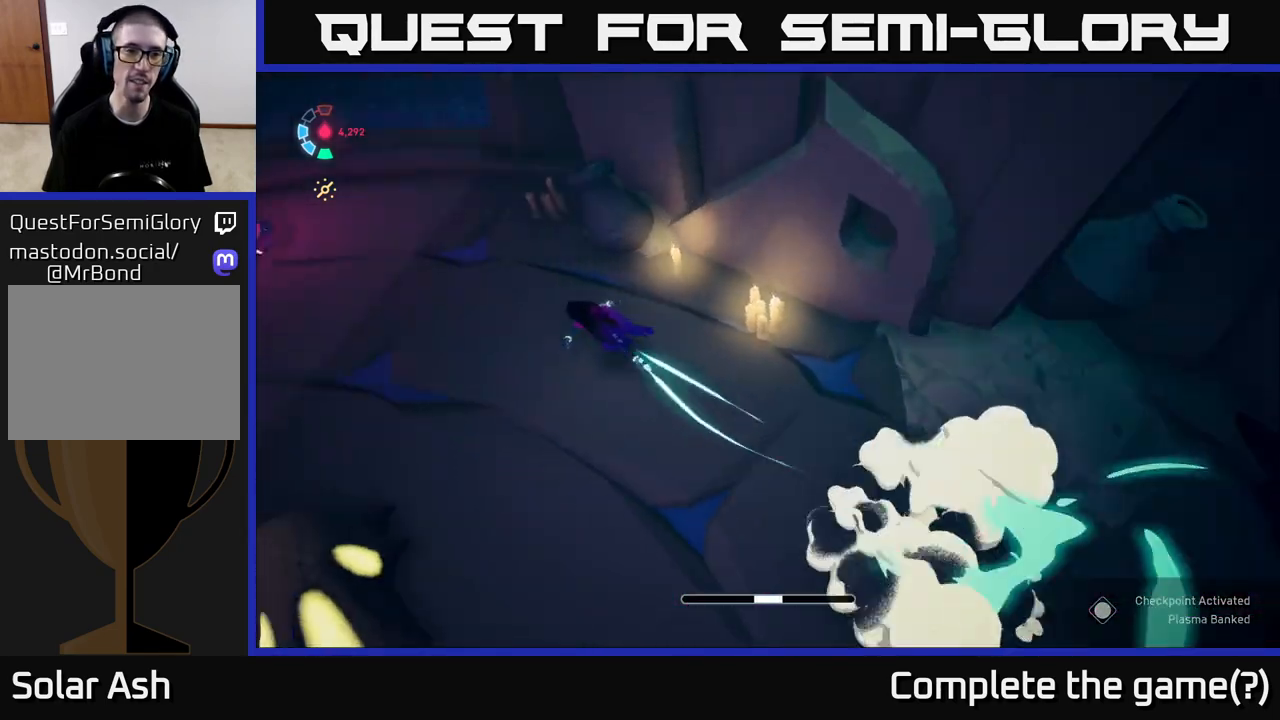
{"buttons": ["R2"], "left_stick": "up-left", "events": [[133, "left_stick", "up"], [417, "left_stick", "up-left"]]}
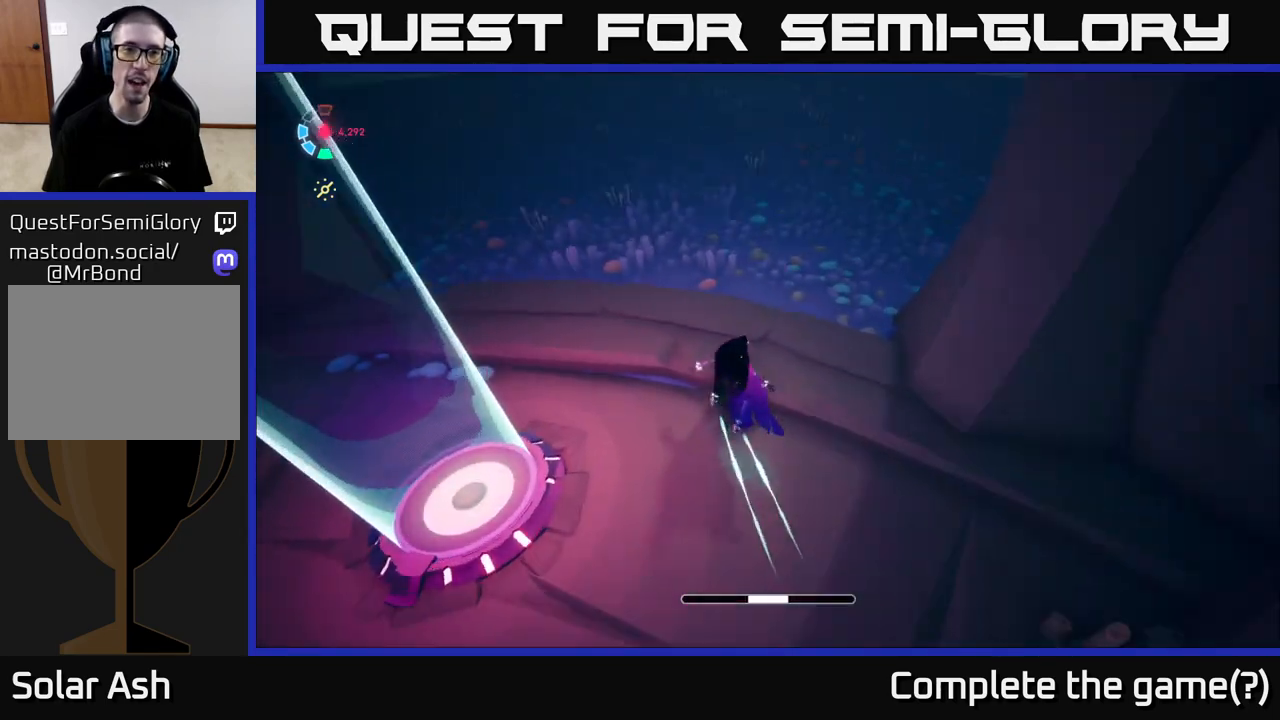
{"buttons": ["R2"], "left_stick": "up-left", "events": []}
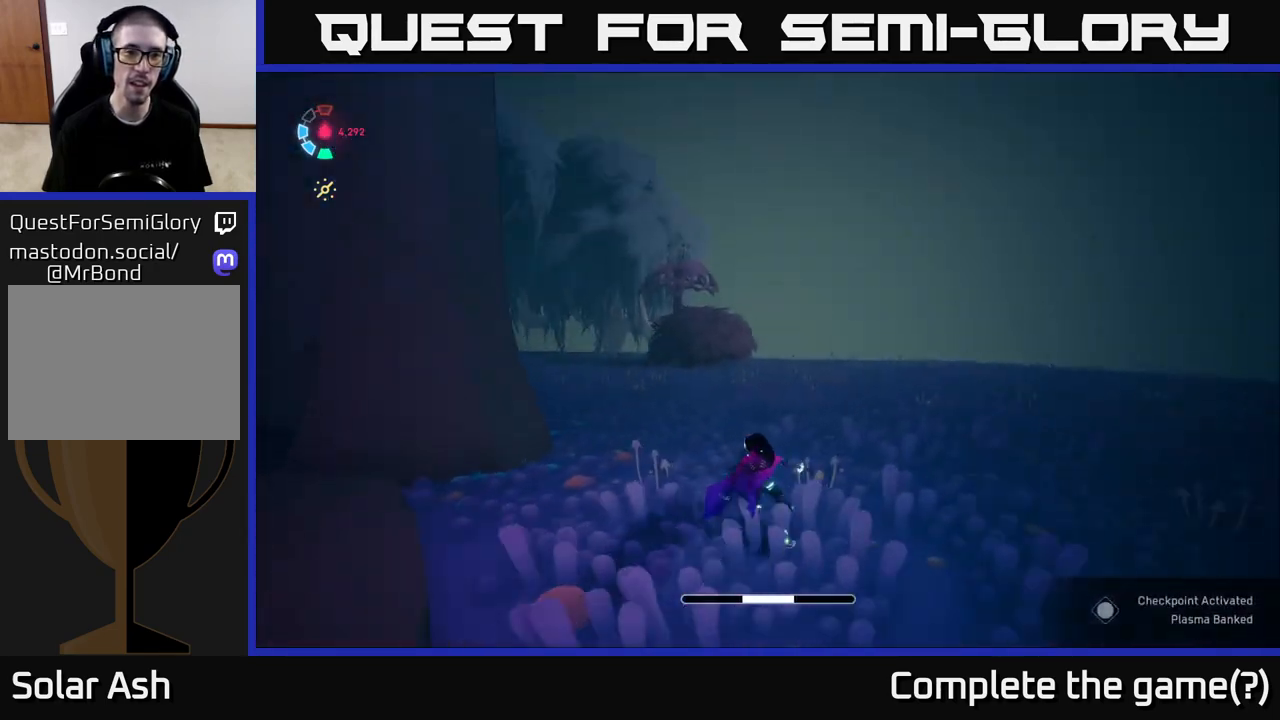
{"buttons": ["L2"], "left_stick": "up", "events": [[133, "left_stick", "up"], [433, "L2", "down"], [433, "R2", "up"]]}
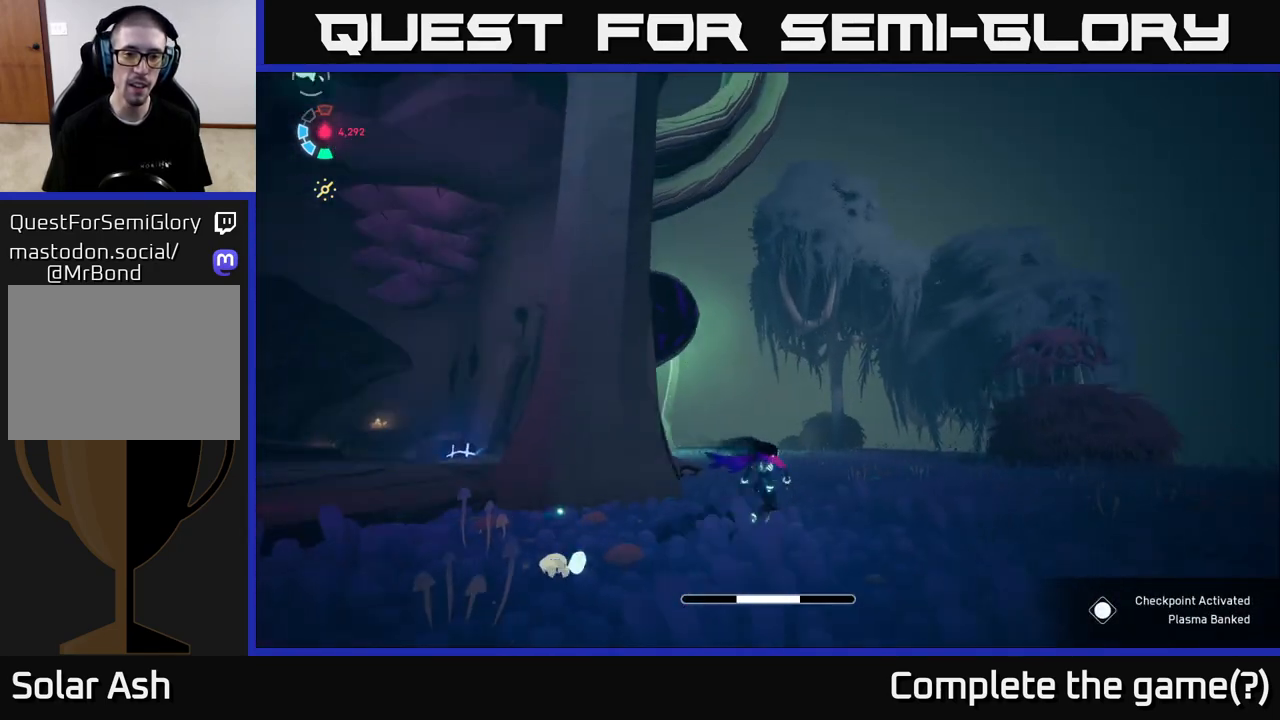
{"buttons": ["L2"], "left_stick": "up", "events": []}
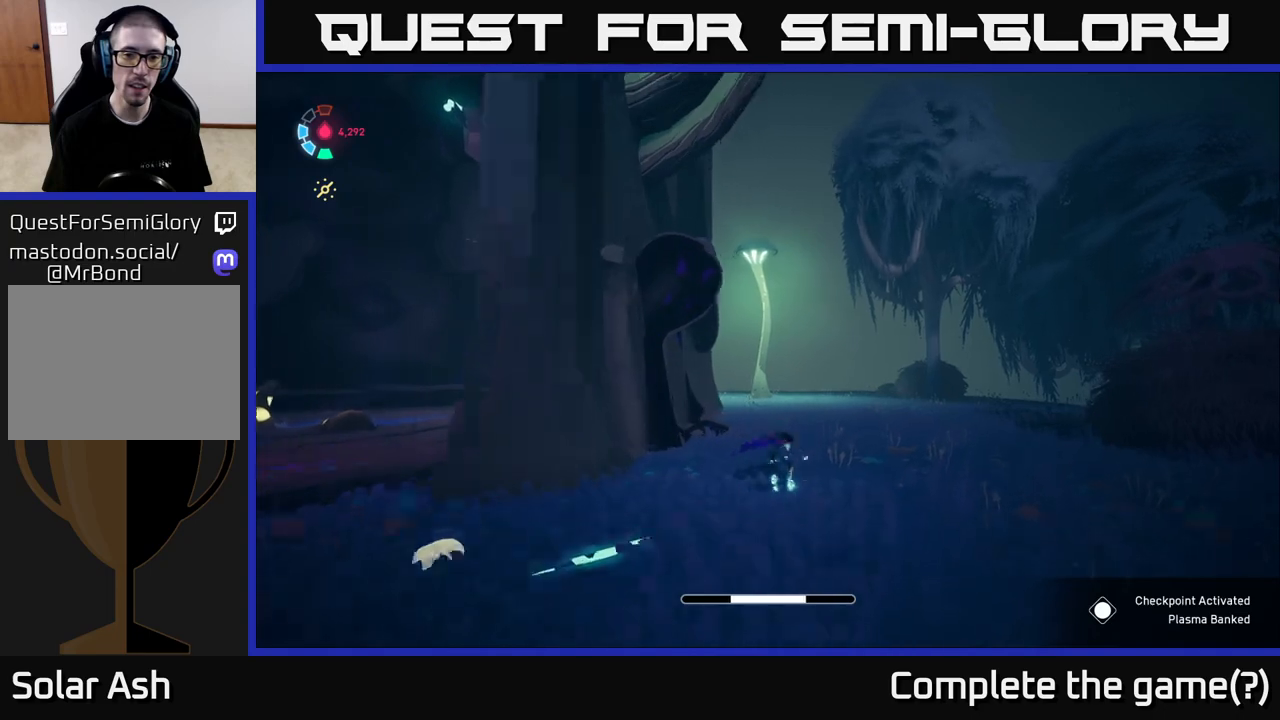
{"buttons": ["L2", "R2"], "left_stick": "up-right", "events": [[383, "left_stick", "up-right"], [483, "R2", "down"]]}
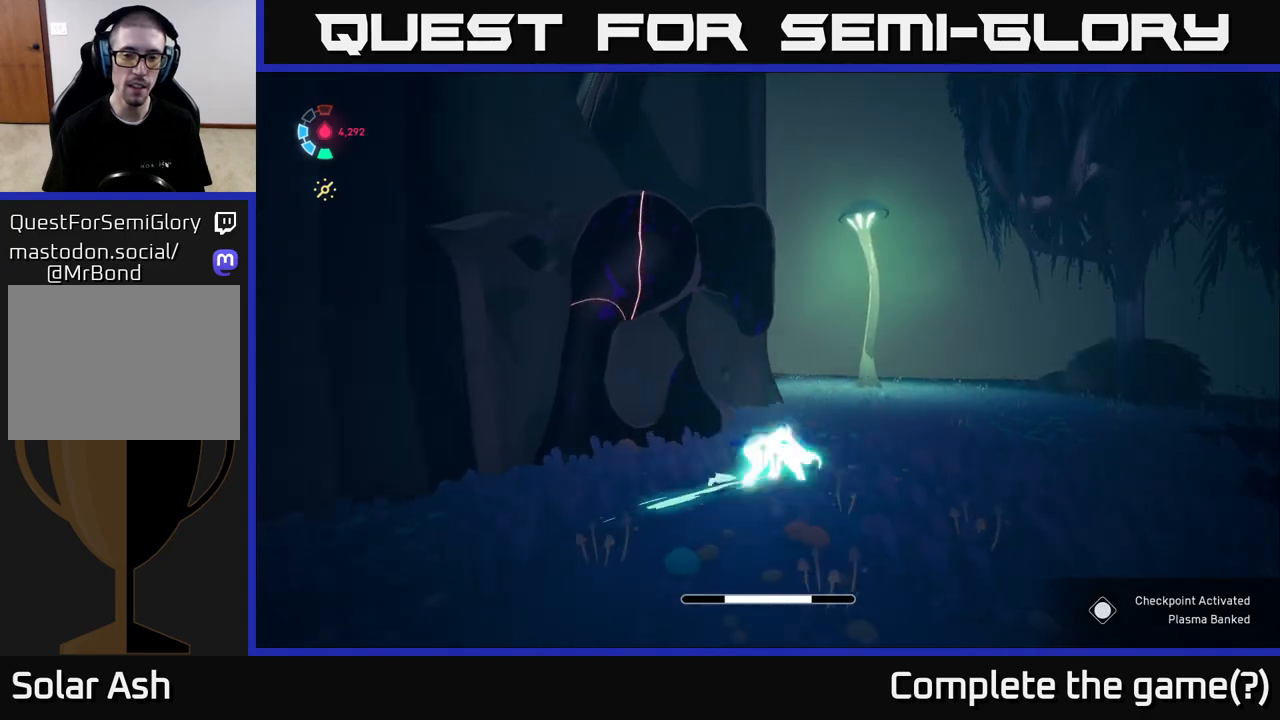
{"buttons": ["L2", "R2"], "left_stick": "up-right", "events": []}
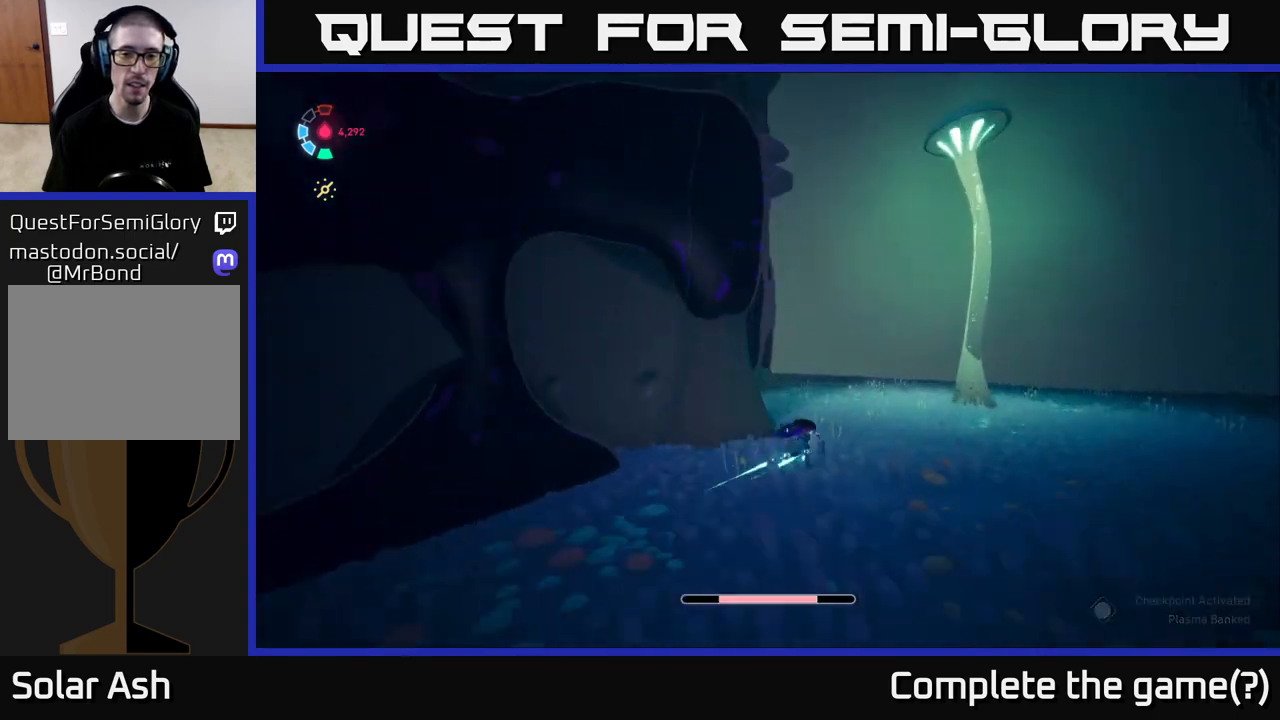
{"buttons": ["L2", "R2"], "left_stick": "up-right", "events": []}
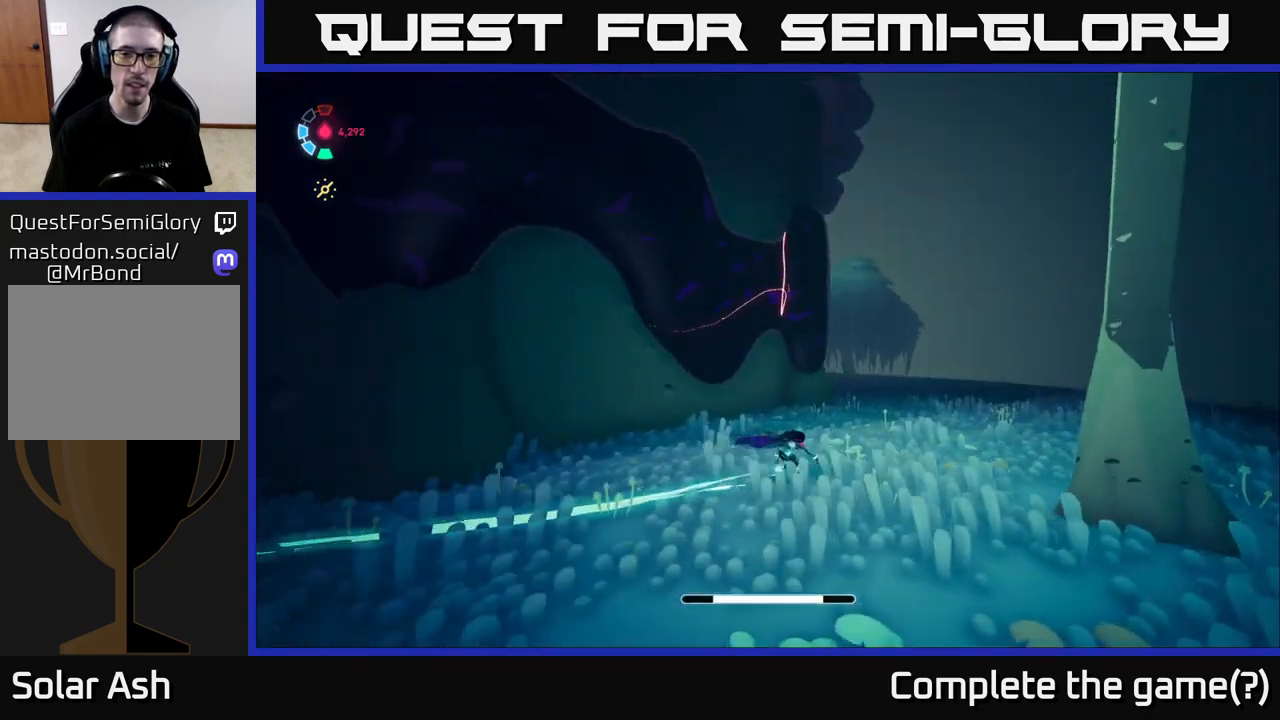
{"buttons": ["L2", "R2"], "left_stick": "up-right", "events": []}
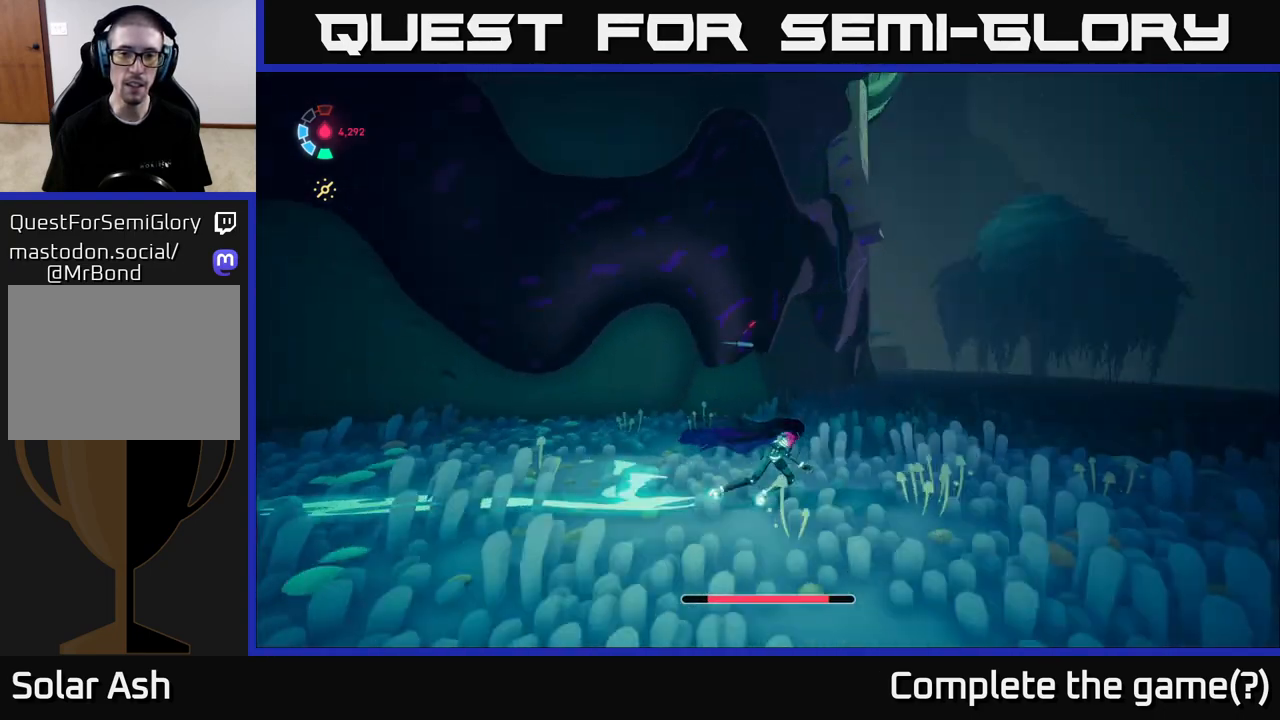
{"buttons": ["L2"], "left_stick": "up-right", "events": [[400, "R2", "up"]]}
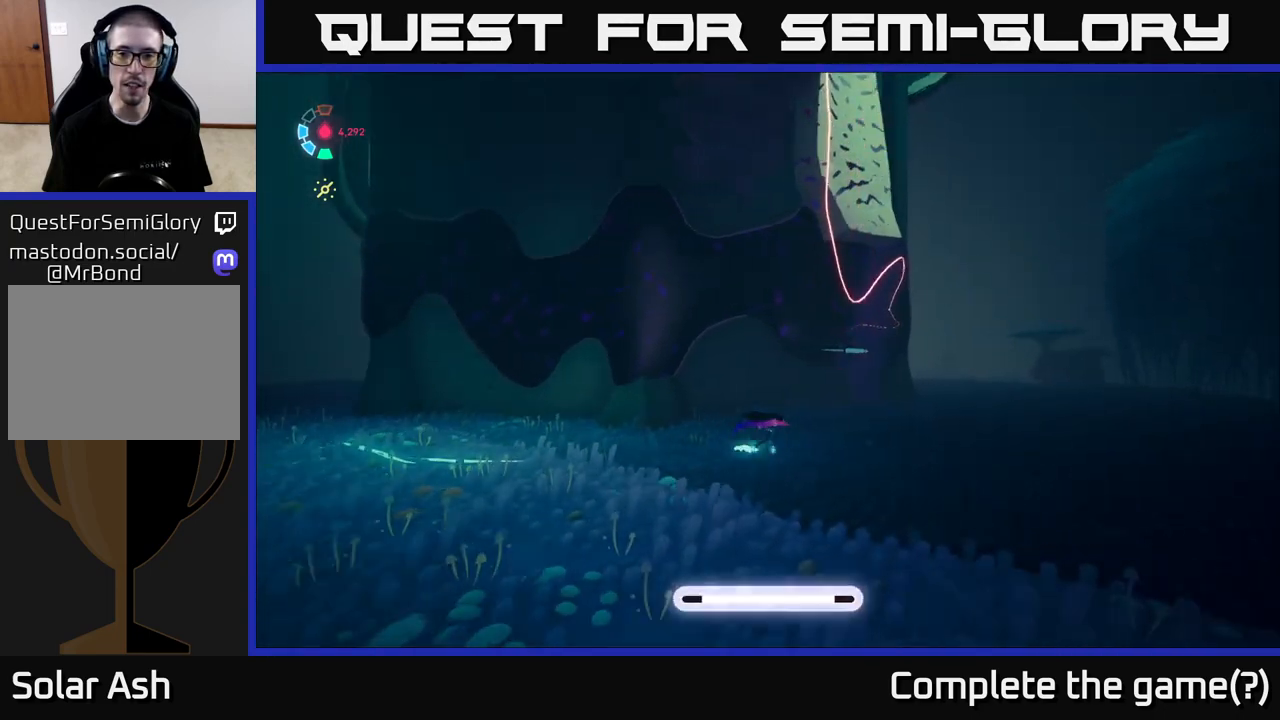
{"buttons": ["L2", "R2"], "left_stick": "up-right", "events": [[83, "R2", "down"]]}
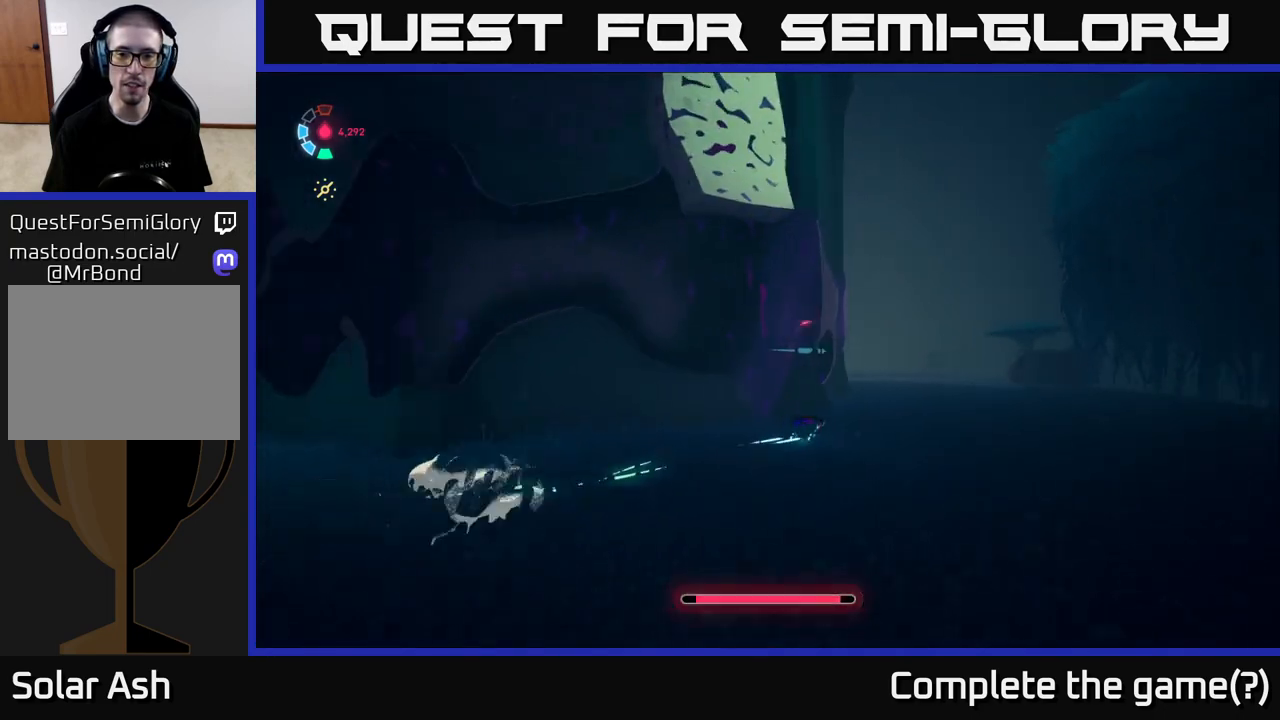
{"buttons": ["L2", "R2"], "left_stick": "up-right", "events": []}
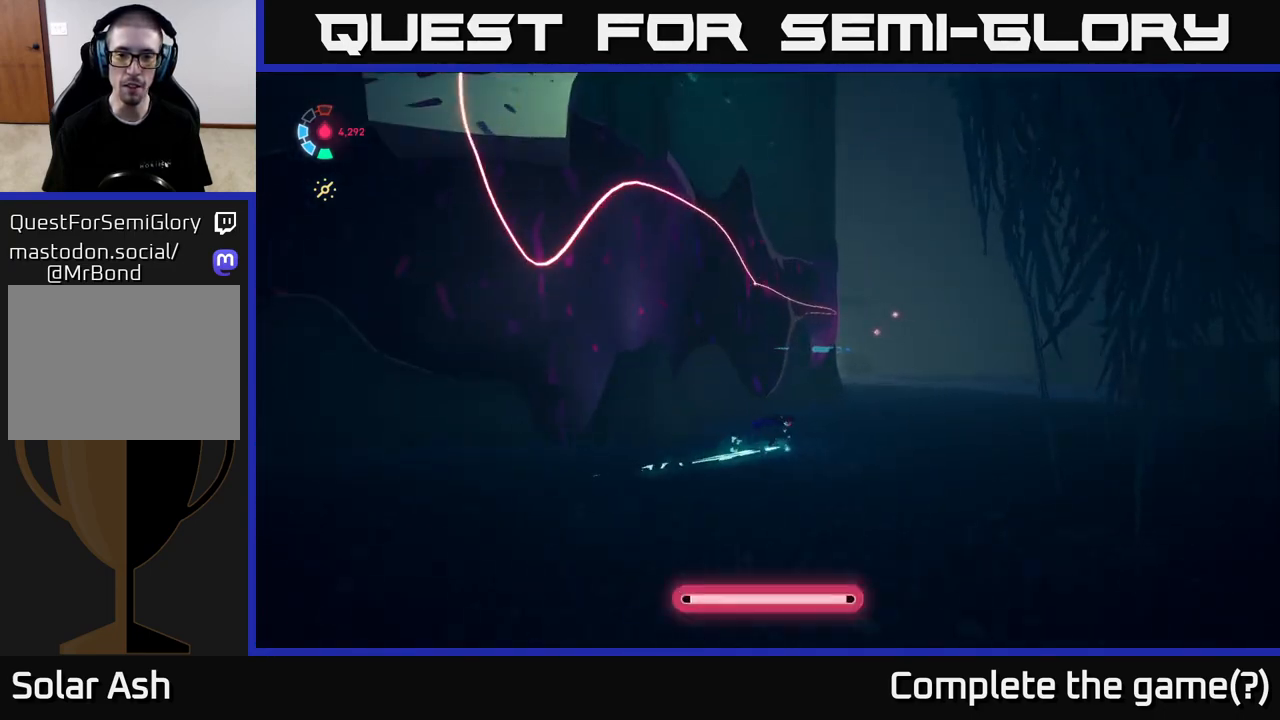
{"buttons": ["L2", "R2"], "left_stick": "up-right", "events": []}
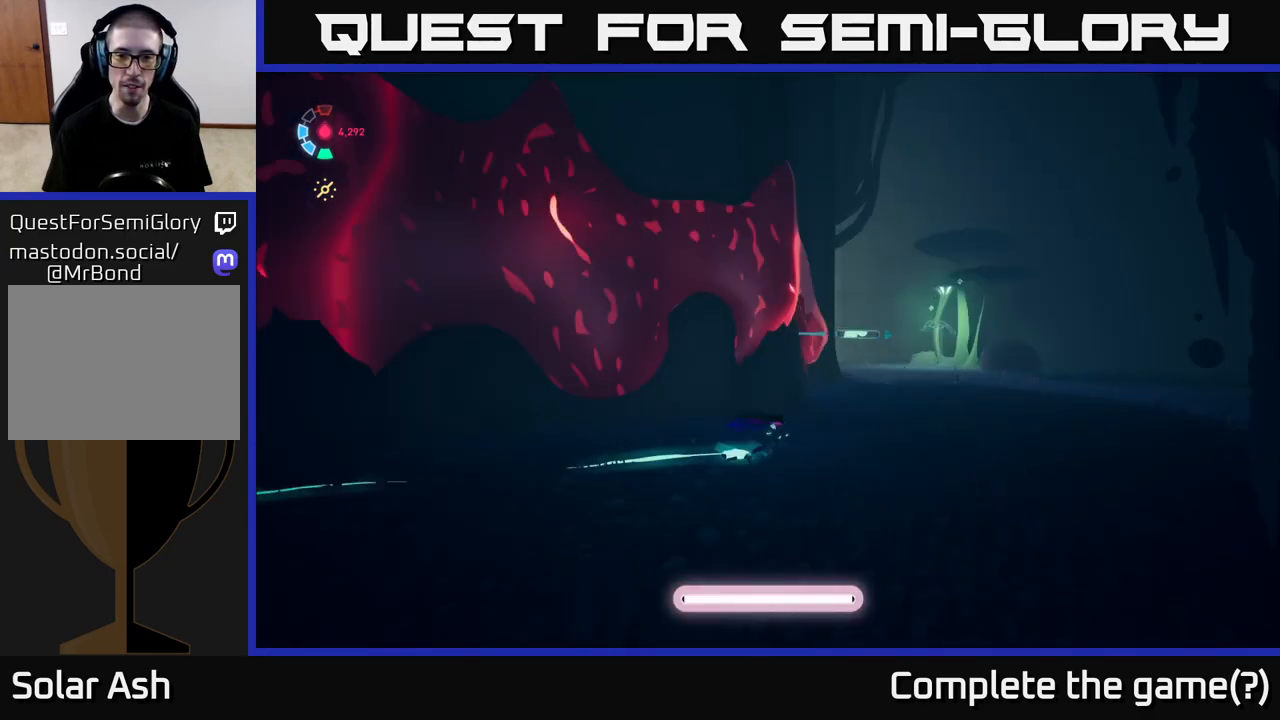
{"buttons": ["A", "L2", "R2"], "left_stick": "up-right", "events": [[417, "A", "down"]]}
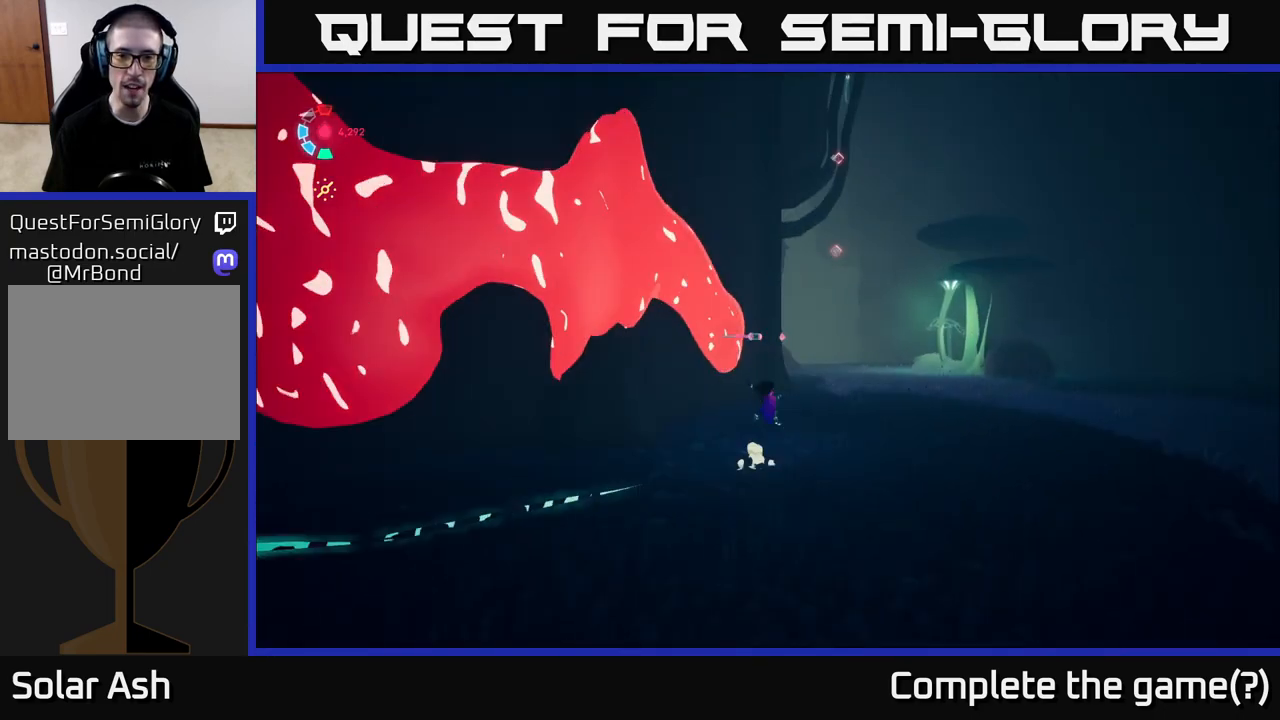
{"buttons": ["X", "L2"], "left_stick": "right", "events": [[33, "left_stick", "up"], [67, "X", "down"], [117, "R2", "up"], [200, "A", "up"], [200, "X", "up"], [333, "left_stick", "right"], [433, "X", "down"]]}
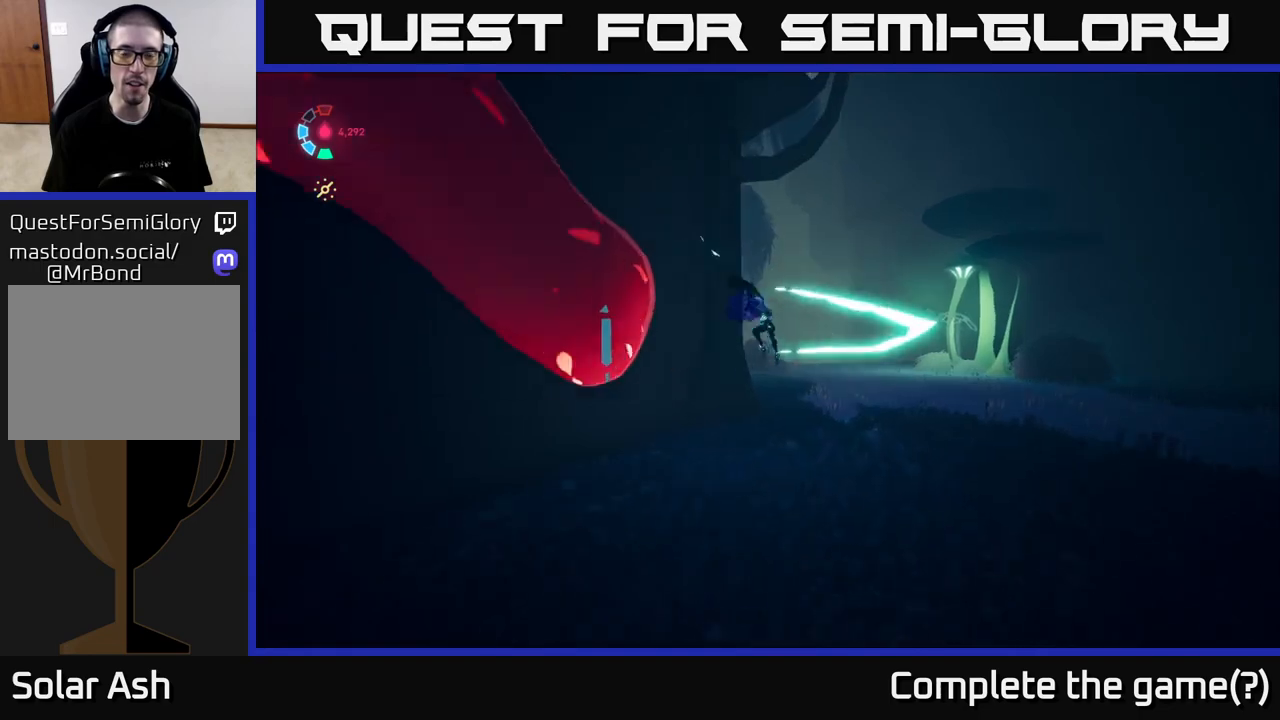
{"buttons": ["L2", "R2"], "left_stick": "up-right", "events": [[33, "X", "up"], [183, "L2", "up"], [300, "left_stick", "up-right"], [417, "L2", "down"], [500, "R2", "down"]]}
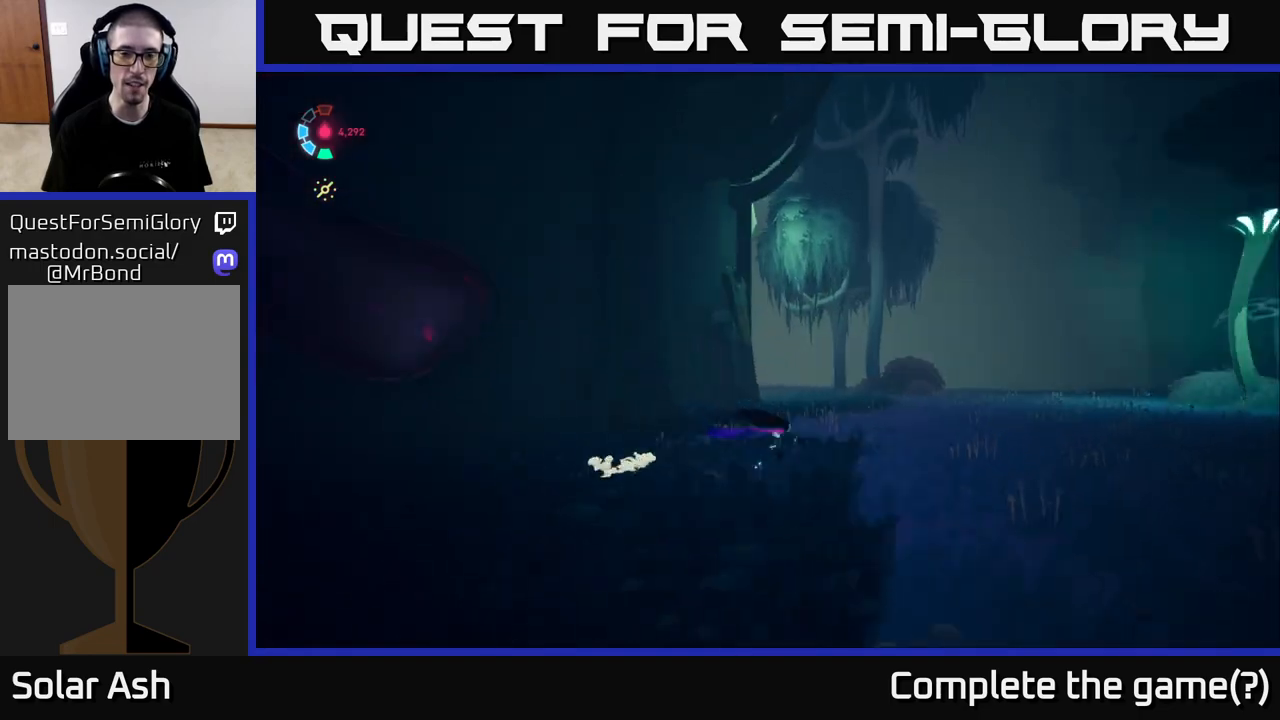
{"buttons": ["L2", "R2"], "left_stick": "up-right", "events": []}
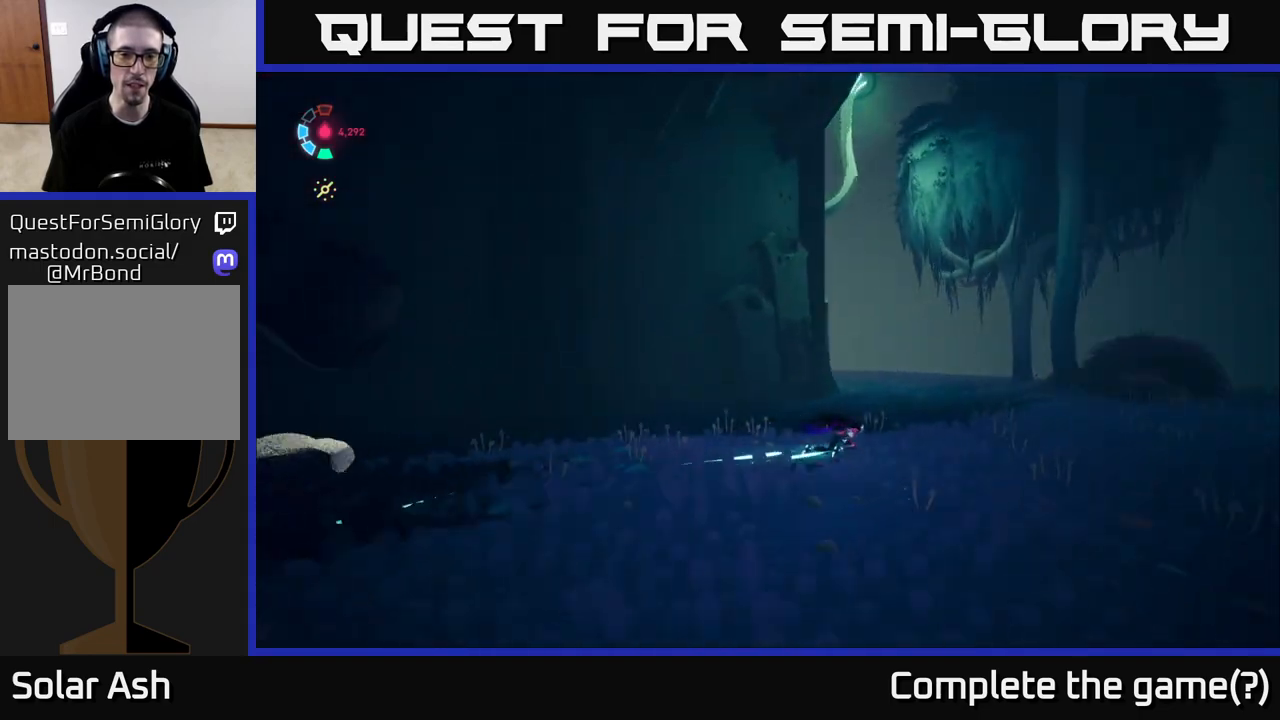
{"buttons": ["L2", "R2"], "left_stick": "up-right", "events": []}
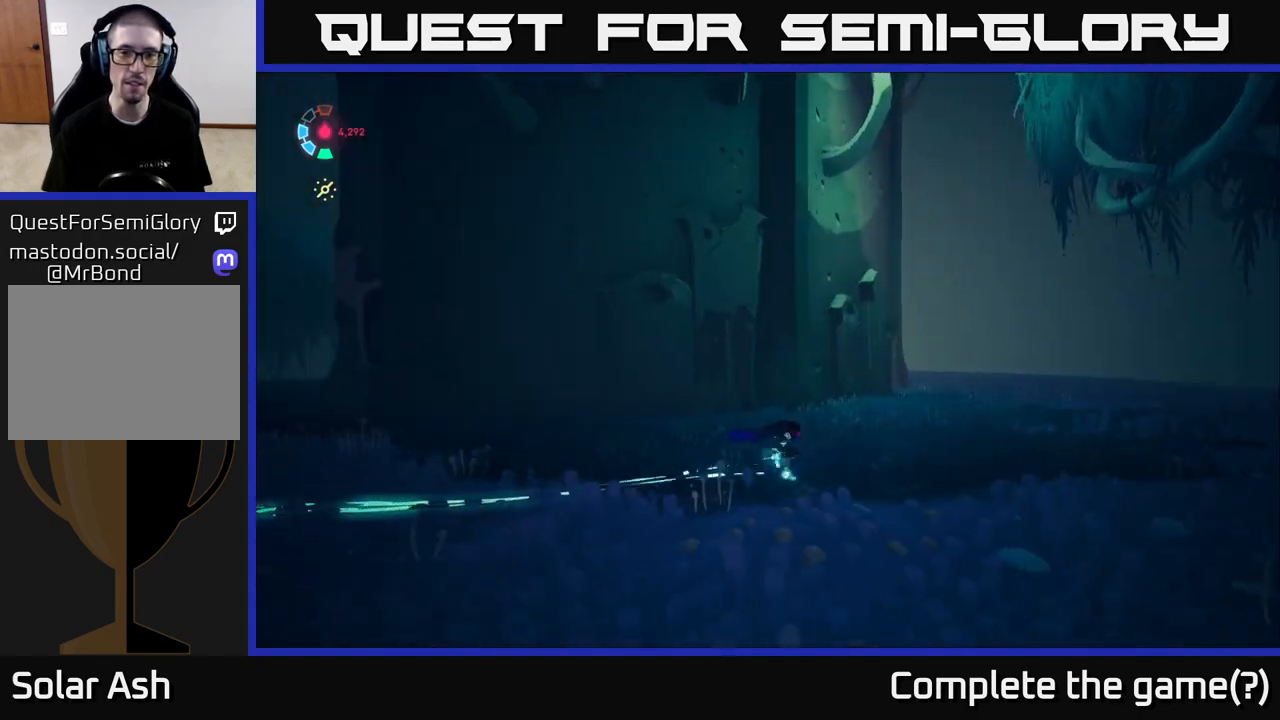
{"buttons": ["L2", "R2"], "left_stick": "up-right", "events": []}
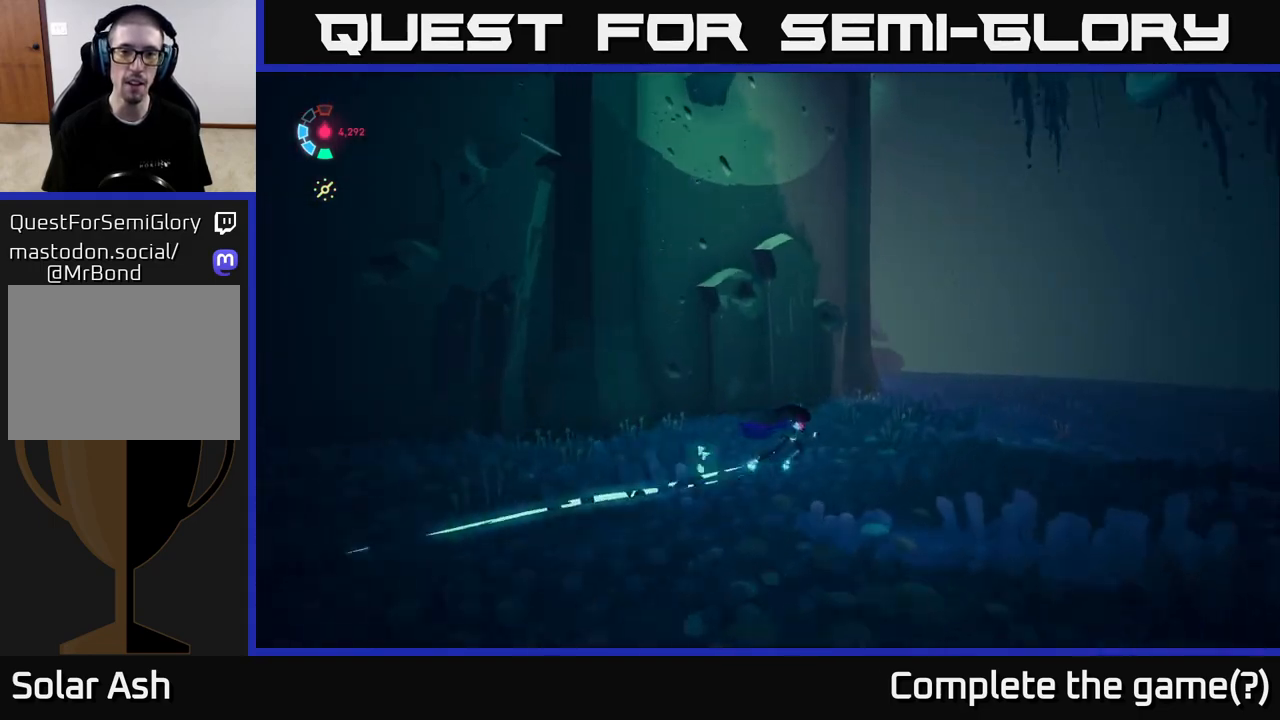
{"buttons": ["L2", "R2"], "left_stick": "up-right", "events": []}
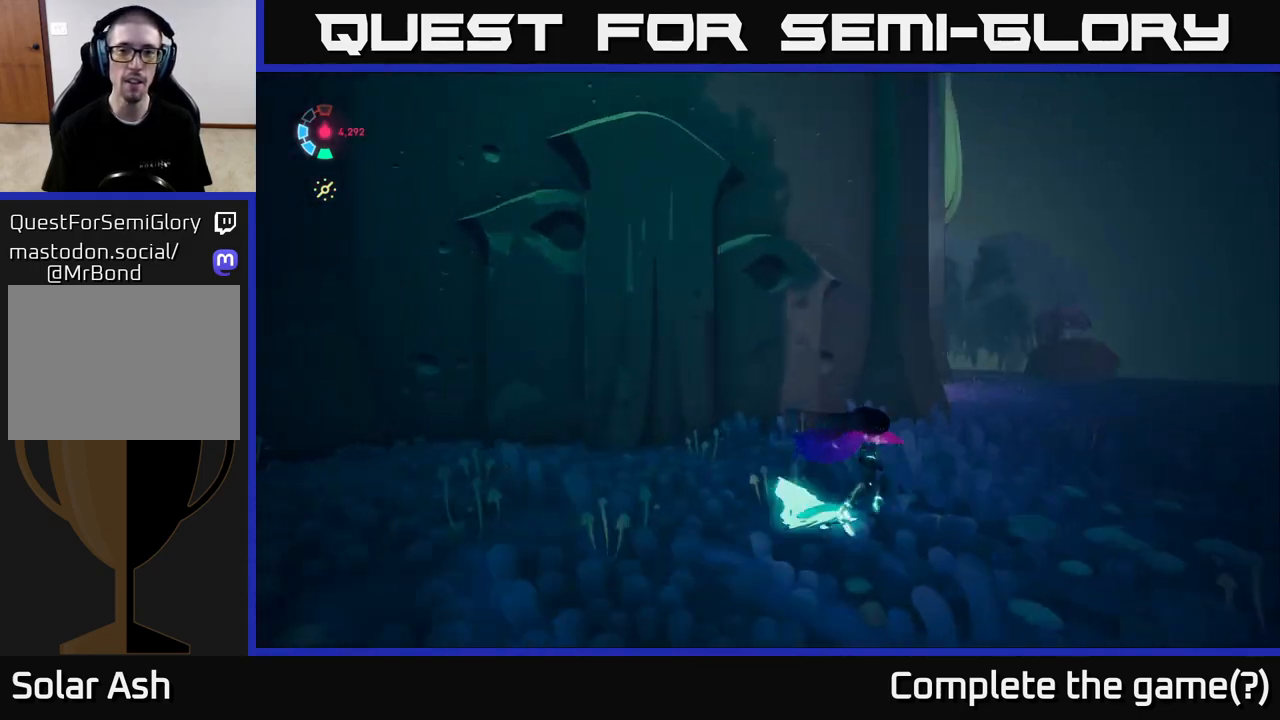
{"buttons": ["L2", "R2"], "left_stick": "up-right", "events": []}
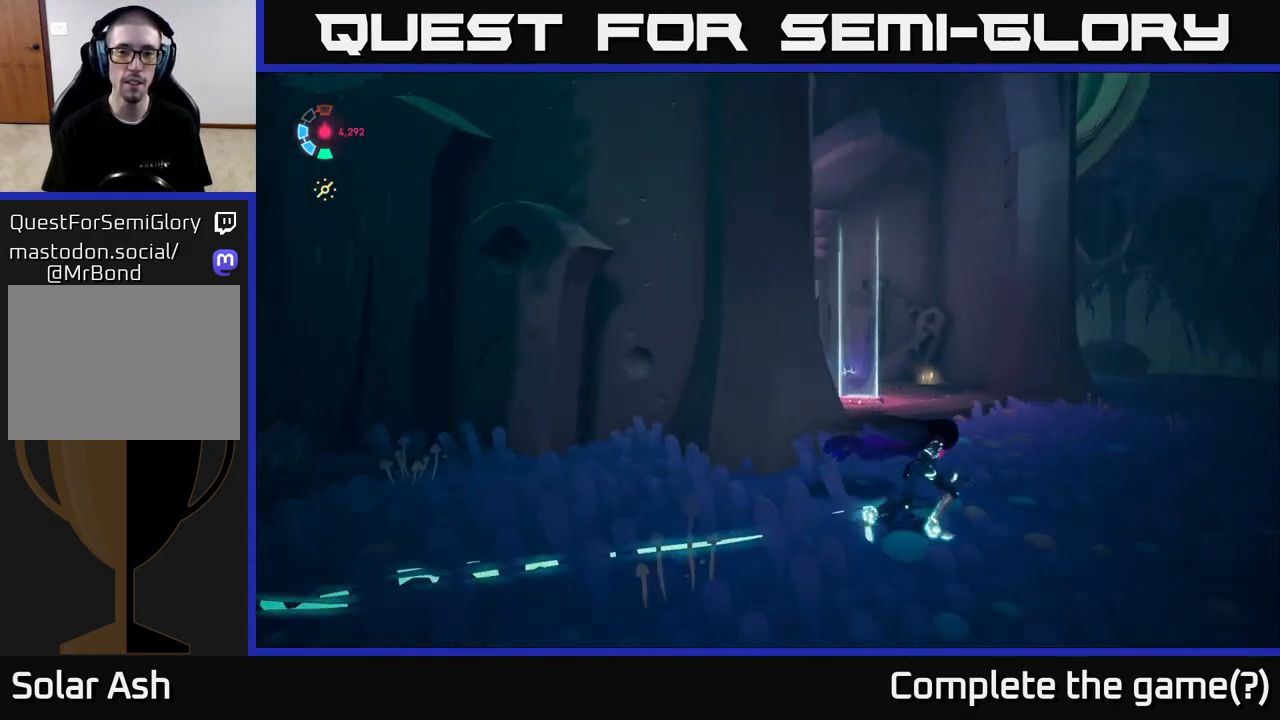
{"buttons": ["L2", "R2"], "left_stick": "up-left", "events": [[67, "left_stick", "up"], [83, "R2", "up"], [233, "left_stick", "up-left"], [283, "R2", "down"]]}
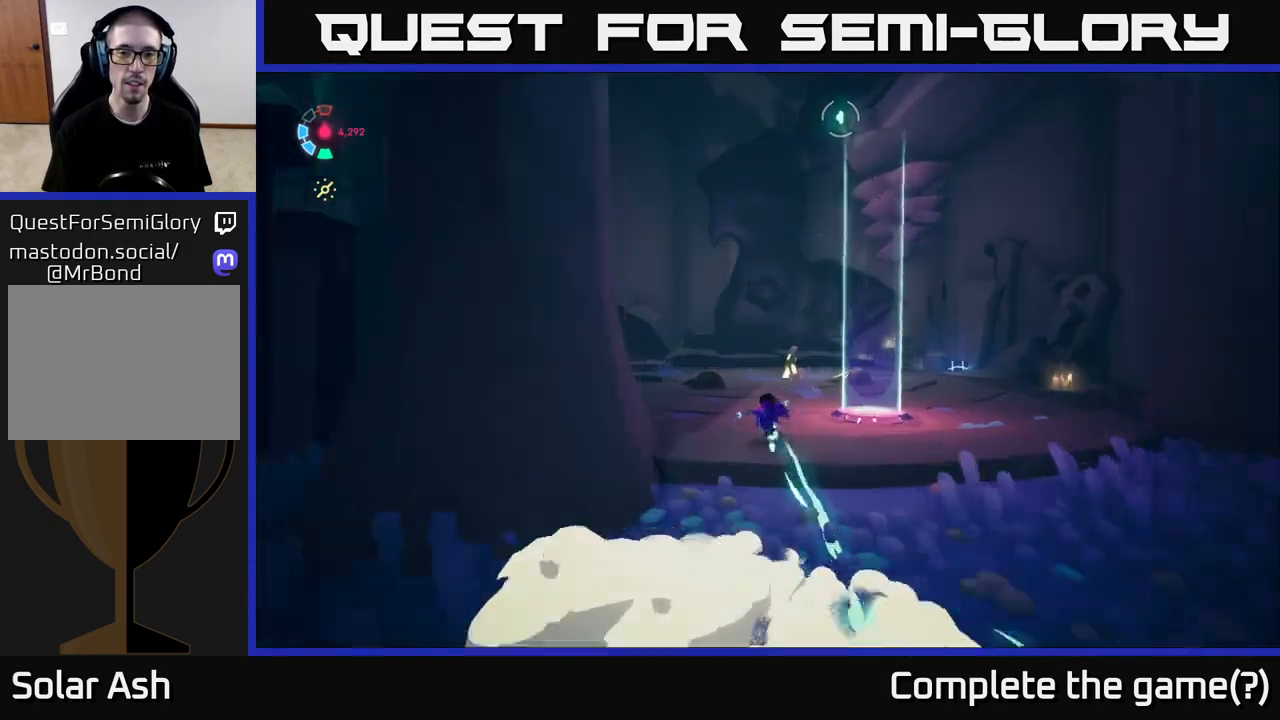
{"buttons": ["L2", "R2"], "left_stick": "up-left", "events": []}